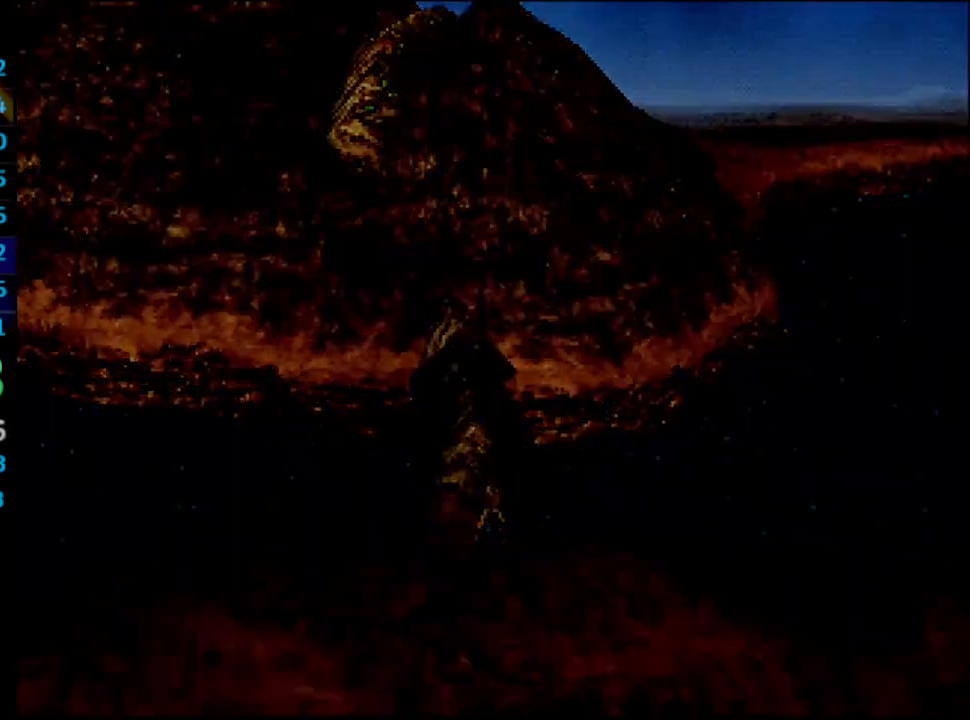
Gameplay with a controller (PlayStation layout); each line is a JSON object with the inputs held at the frame after it. "events" lists button and stick changes between this image and that frame as [ms after this image, input, new state], when the widget could be followed in between. Not read: HOME L3 R3.
{"buttons": [], "left_stick": "center", "right_stick": "center", "events": []}
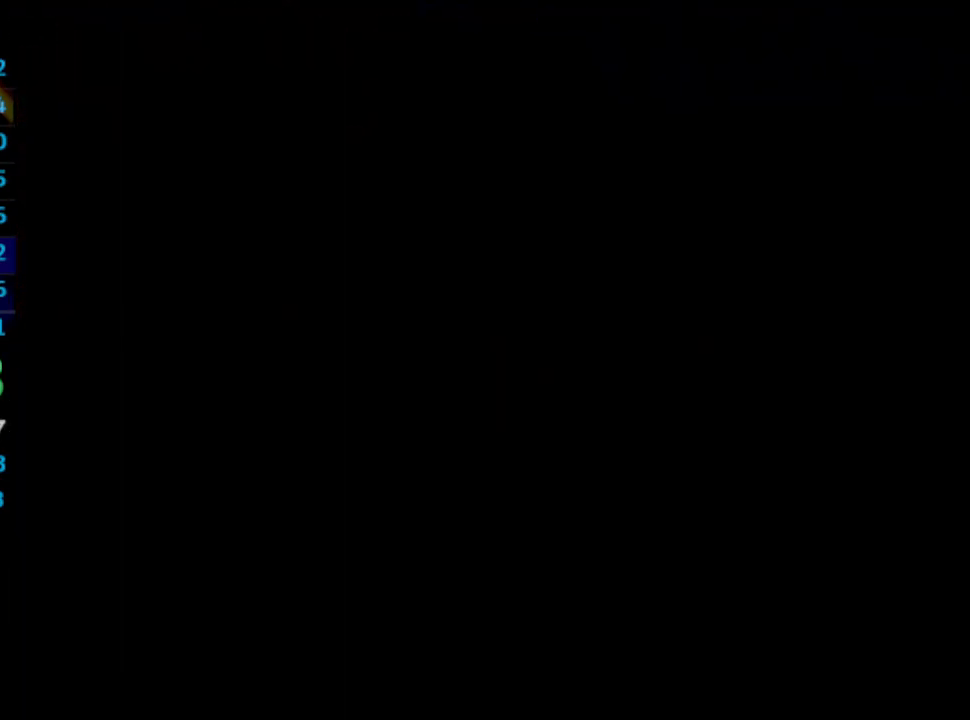
{"buttons": [], "left_stick": "center", "right_stick": "center", "events": []}
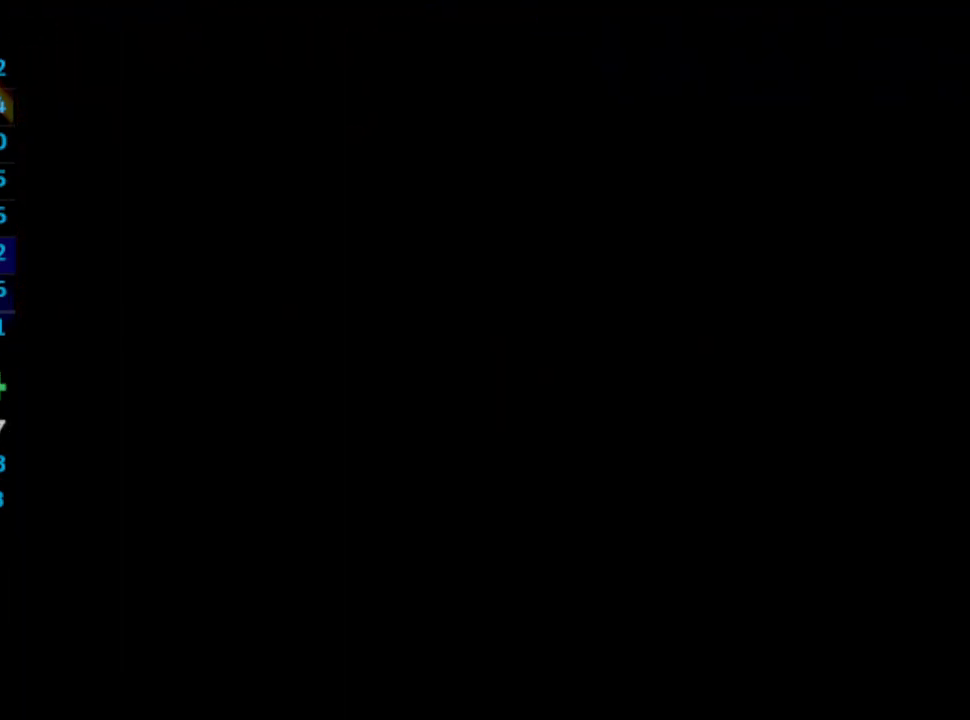
{"buttons": ["DPAD_DOWN"], "left_stick": "center", "right_stick": "center", "events": [[17, "DPAD_DOWN", "down"]]}
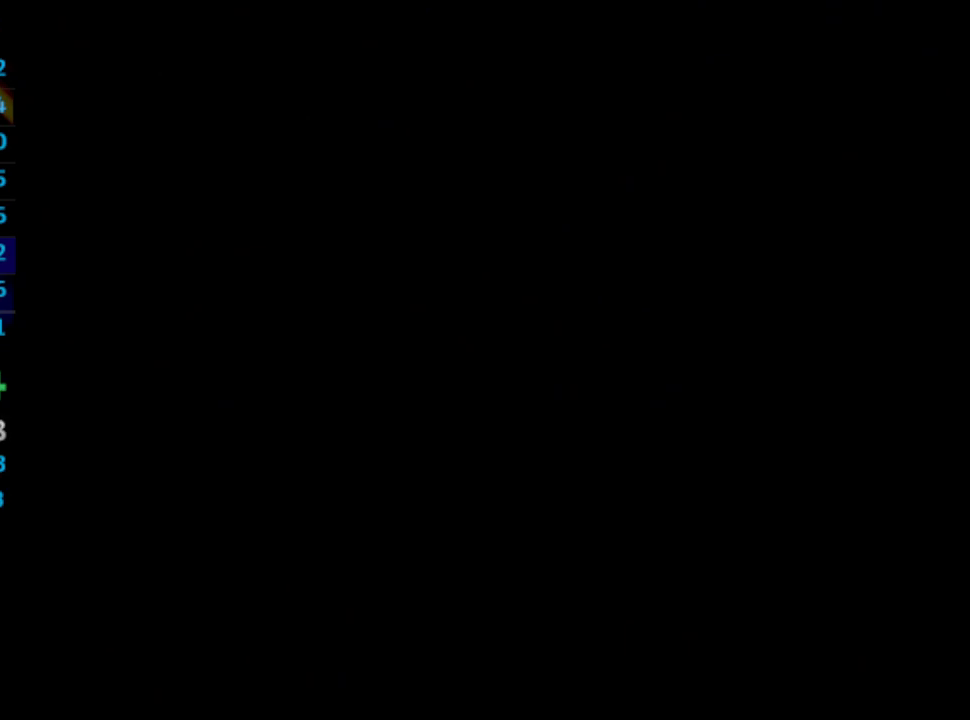
{"buttons": ["DPAD_DOWN"], "left_stick": "center", "right_stick": "center", "events": []}
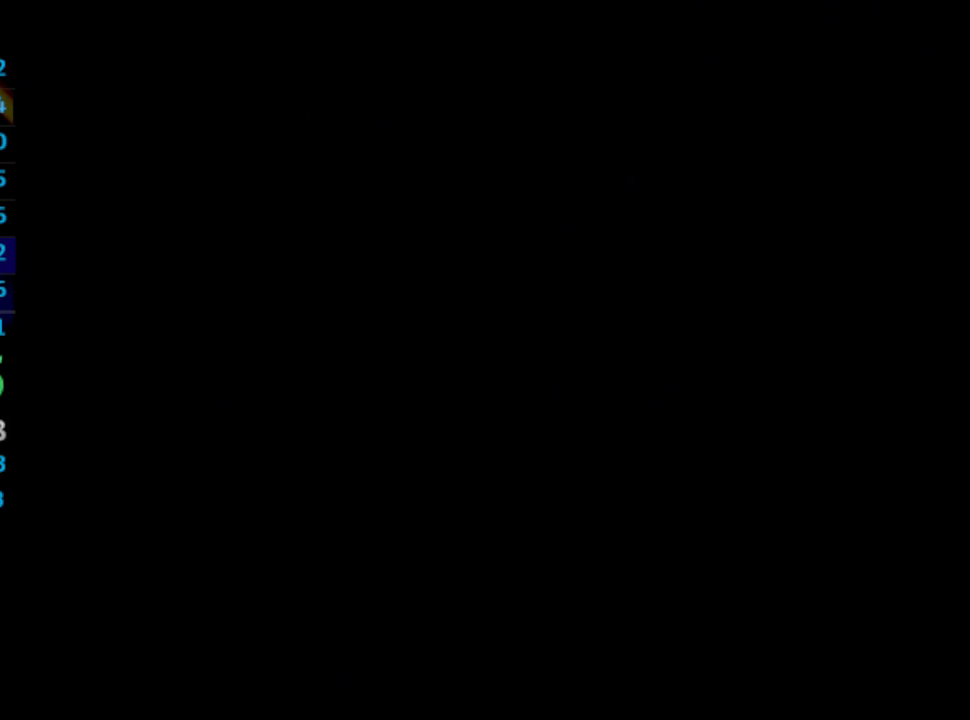
{"buttons": ["DPAD_DOWN"], "left_stick": "center", "right_stick": "center", "events": []}
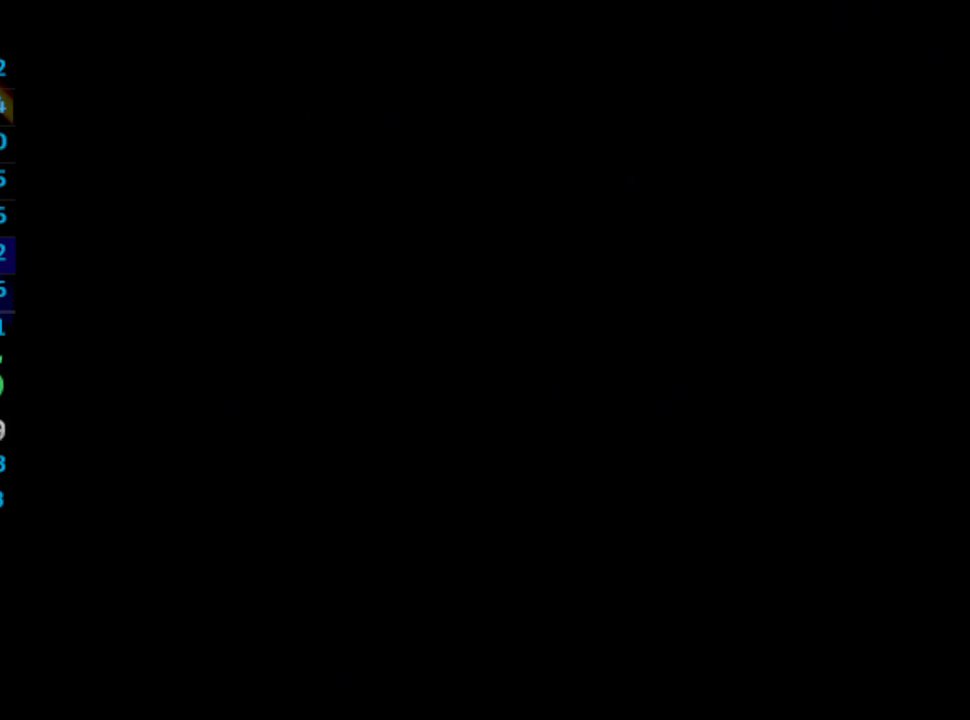
{"buttons": ["DPAD_DOWN"], "left_stick": "center", "right_stick": "center", "events": []}
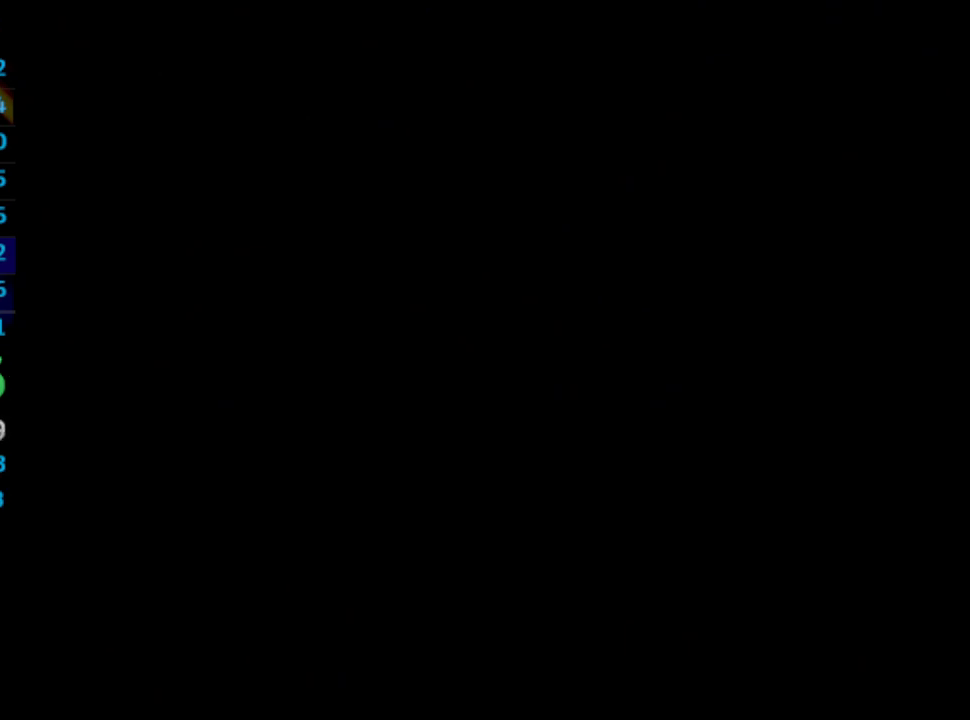
{"buttons": ["DPAD_DOWN"], "left_stick": "center", "right_stick": "center", "events": []}
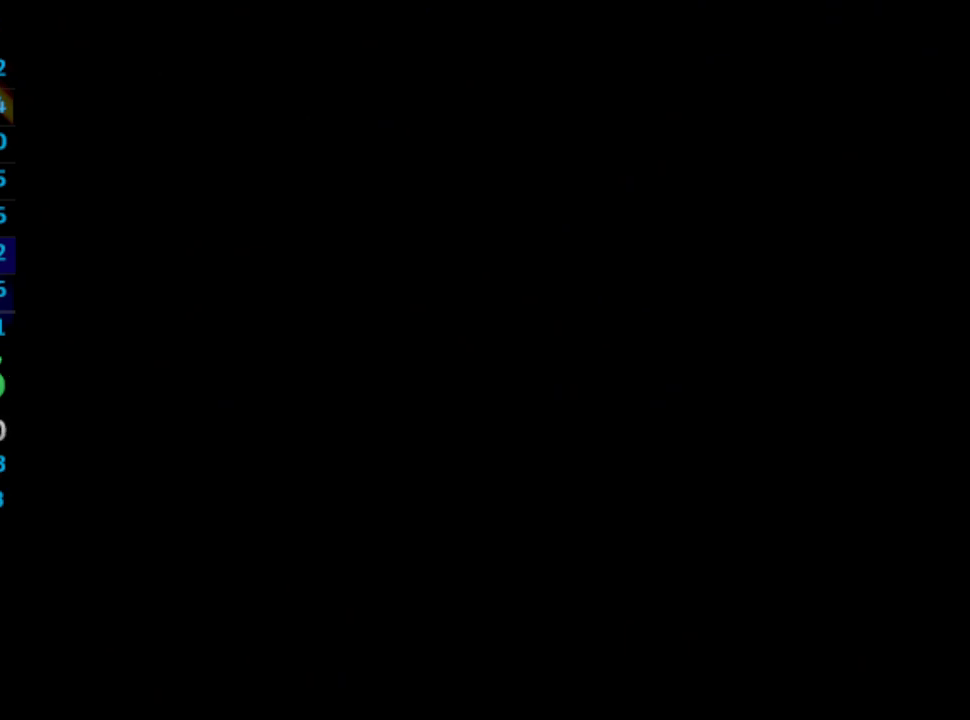
{"buttons": ["DPAD_DOWN"], "left_stick": "center", "right_stick": "center", "events": []}
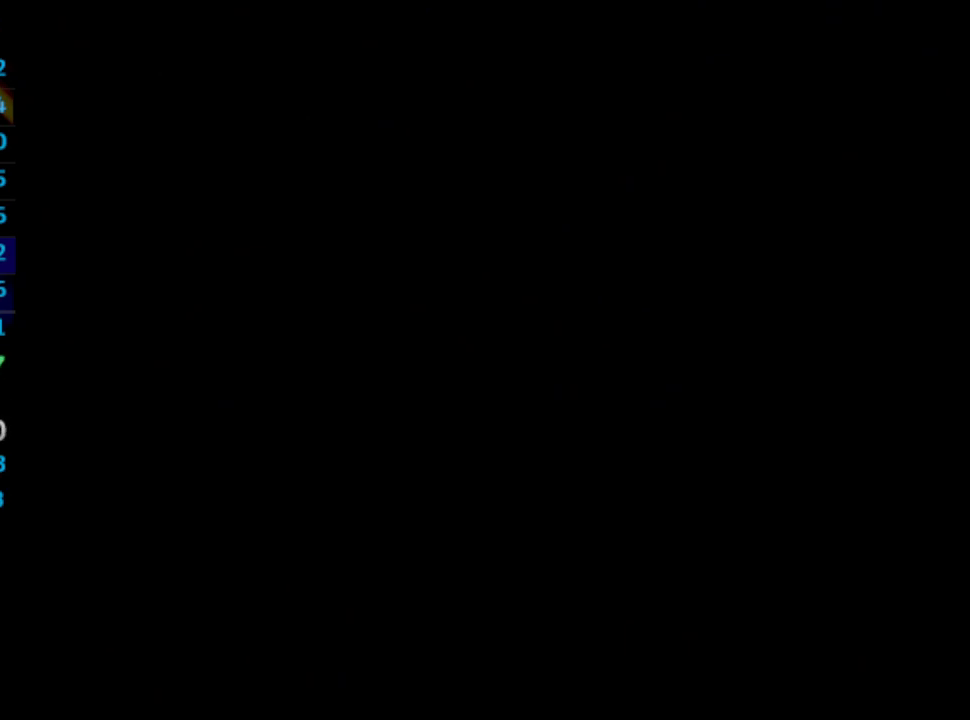
{"buttons": ["DPAD_DOWN"], "left_stick": "center", "right_stick": "center", "events": []}
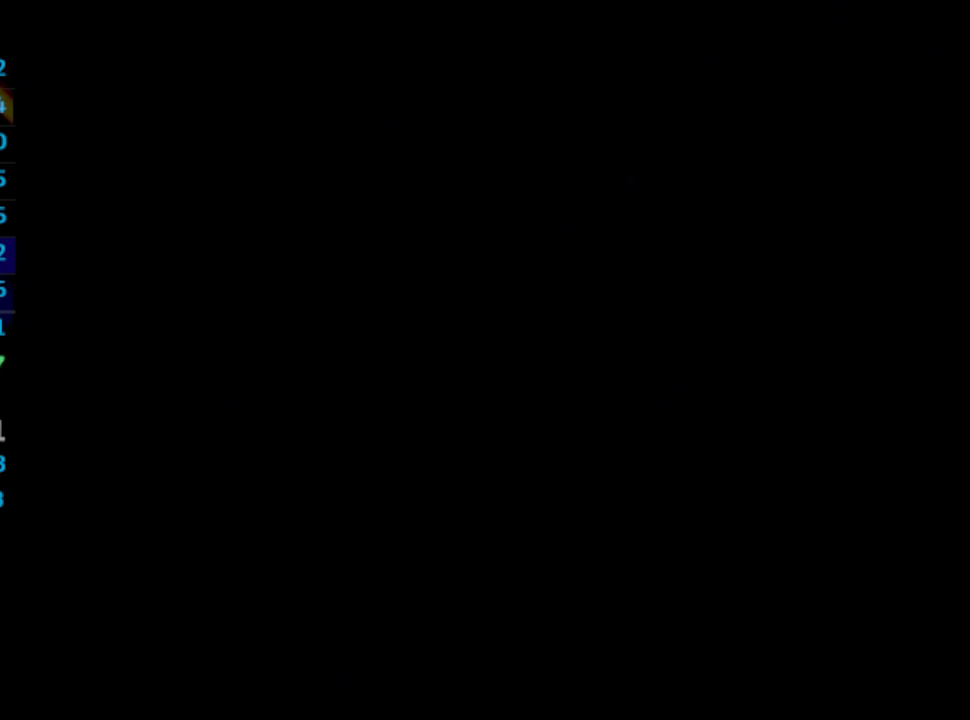
{"buttons": ["DPAD_DOWN"], "left_stick": "center", "right_stick": "center", "events": []}
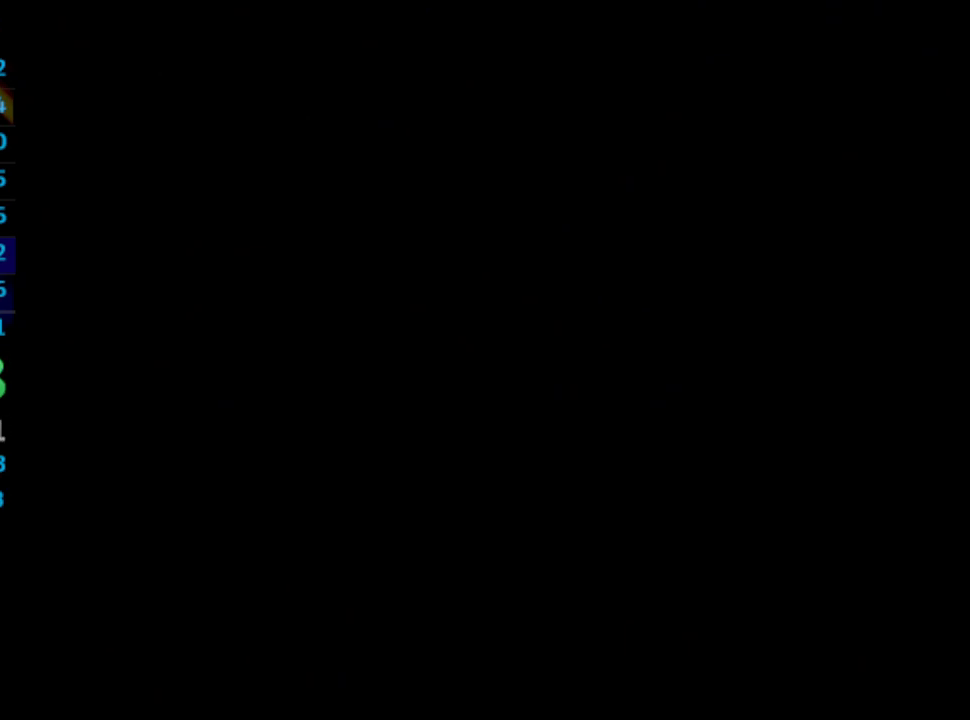
{"buttons": ["DPAD_DOWN"], "left_stick": "center", "right_stick": "center", "events": []}
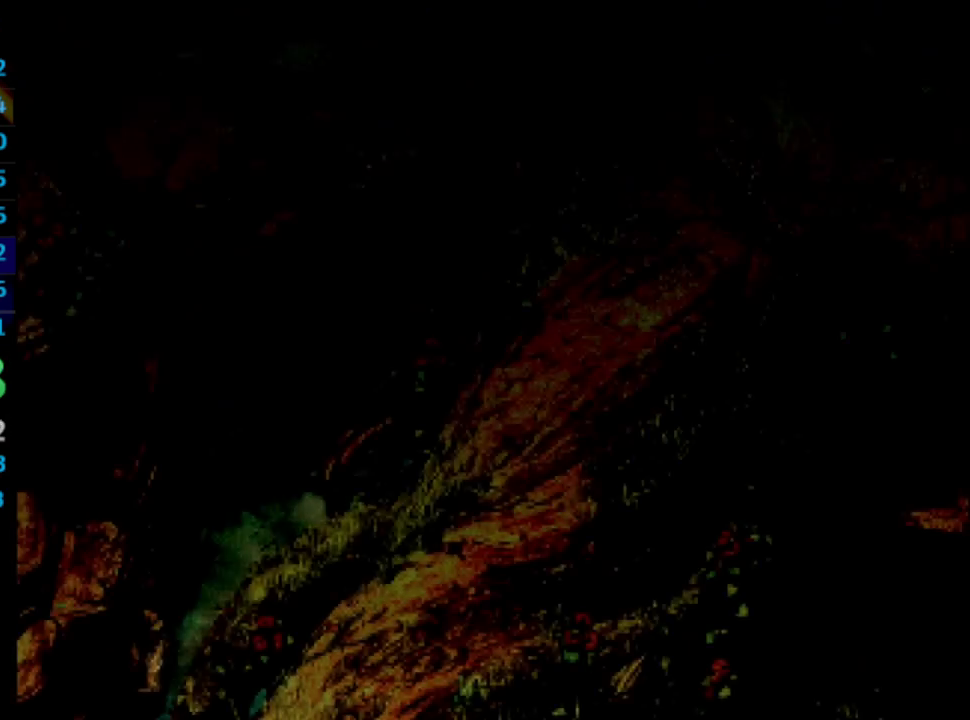
{"buttons": ["TRIANGLE", "DPAD_DOWN"], "left_stick": "center", "right_stick": "center", "events": [[467, "TRIANGLE", "down"]]}
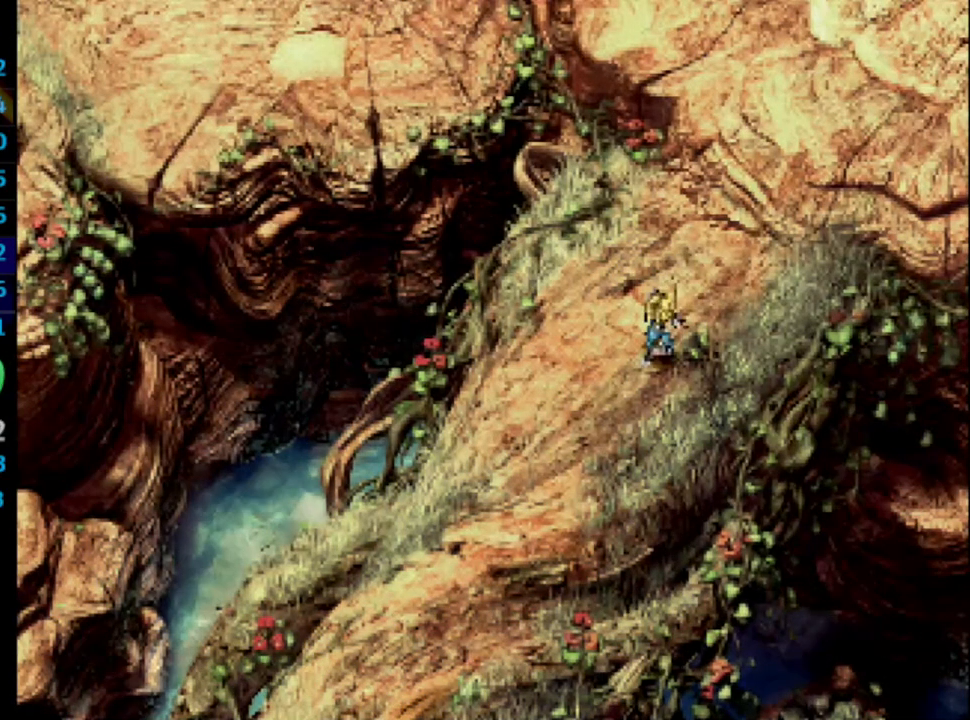
{"buttons": [], "left_stick": "center", "right_stick": "center", "events": [[50, "TRIANGLE", "up"], [133, "TRIANGLE", "down"], [167, "TRIANGLE", "up"], [183, "TRIANGLE", "down"], [250, "TRIANGLE", "up"], [450, "DPAD_DOWN", "up"]]}
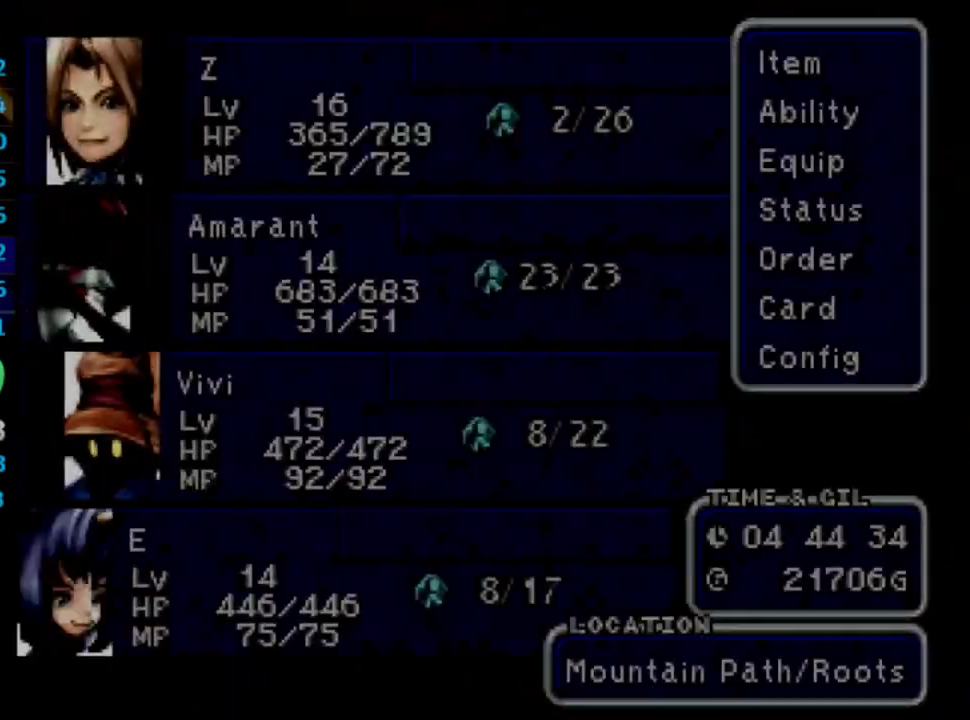
{"buttons": [], "left_stick": "center", "right_stick": "center", "events": [[217, "DPAD_DOWN", "down"], [283, "CROSS", "down"], [317, "DPAD_DOWN", "up"], [367, "CROSS", "up"], [383, "DPAD_UP", "down"], [417, "CROSS", "down"], [433, "DPAD_UP", "up"], [450, "CROSS", "up"]]}
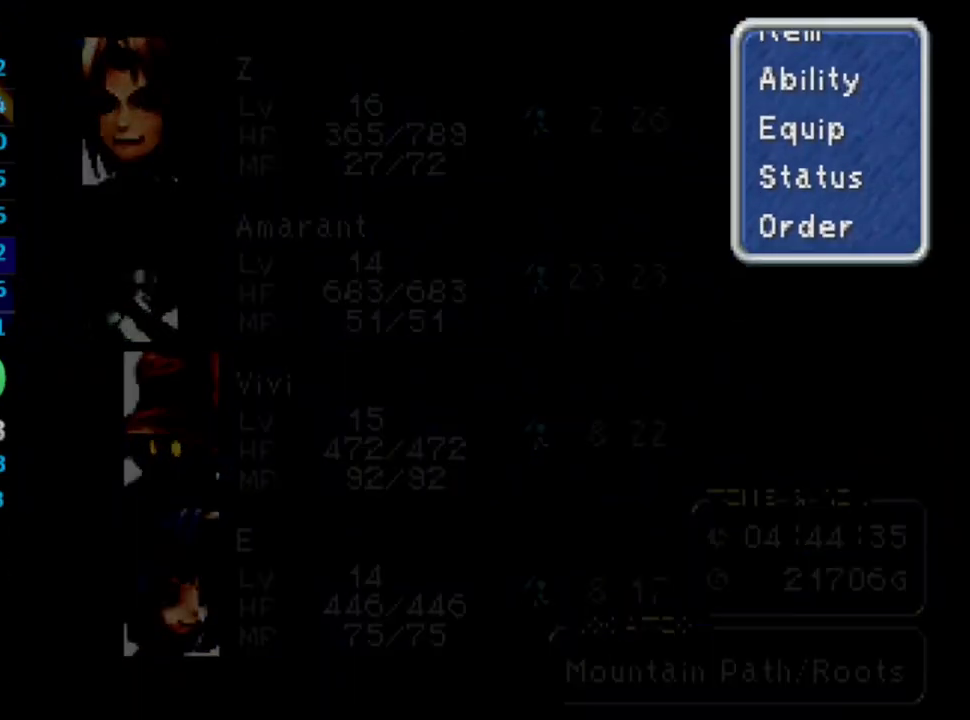
{"buttons": ["CROSS"], "left_stick": "center", "right_stick": "center", "events": [[17, "CROSS", "down"], [67, "CROSS", "up"], [133, "CROSS", "down"], [167, "CROSS", "up"], [217, "CROSS", "down"], [267, "CROSS", "up"], [333, "CROSS", "down"], [383, "CROSS", "up"], [417, "CROSS", "down"], [450, "CROSS", "up"], [483, "CROSS", "down"]]}
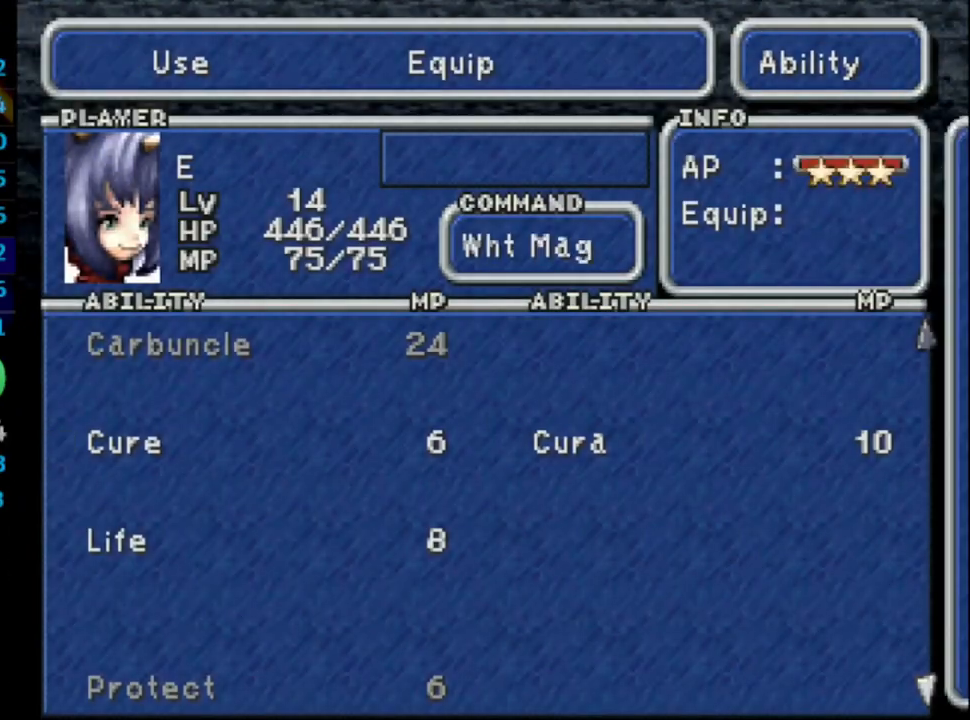
{"buttons": ["CIRCLE"], "left_stick": "center", "right_stick": "center", "events": [[33, "CROSS", "up"], [117, "CROSS", "down"], [217, "CROSS", "up"], [283, "CROSS", "down"], [333, "CROSS", "up"], [367, "CROSS", "down"], [433, "CROSS", "up"], [467, "CIRCLE", "down"]]}
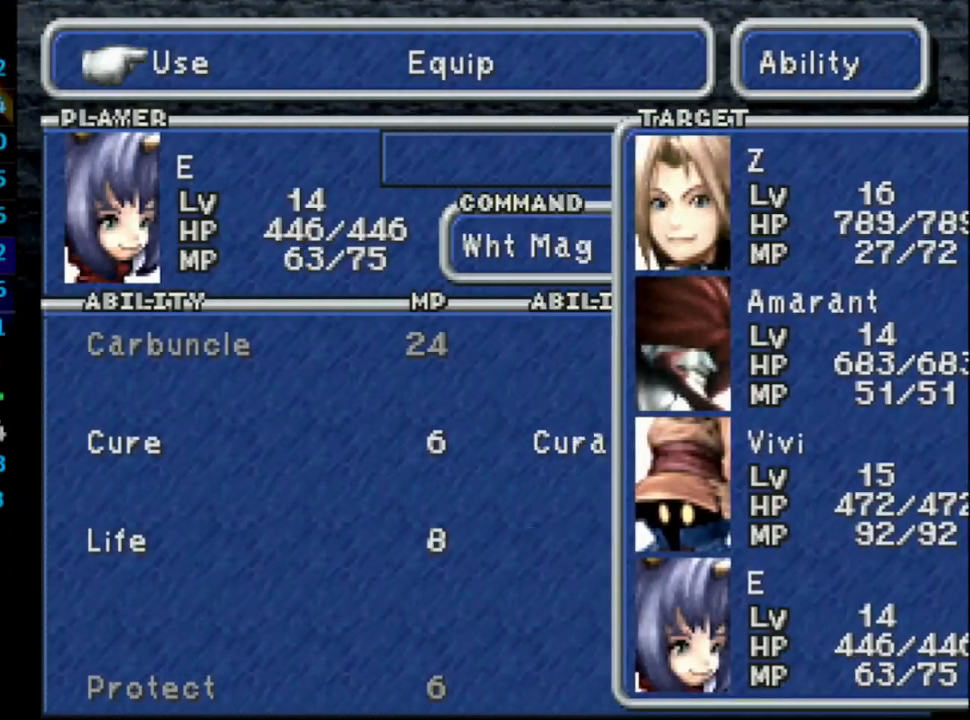
{"buttons": ["CIRCLE"], "left_stick": "center", "right_stick": "center", "events": [[150, "CIRCLE", "up"], [183, "CIRCLE", "down"], [267, "CIRCLE", "up"], [333, "CIRCLE", "down"], [367, "CIRCLE", "up"], [400, "CIRCLE", "down"], [467, "CIRCLE", "up"], [500, "CIRCLE", "down"]]}
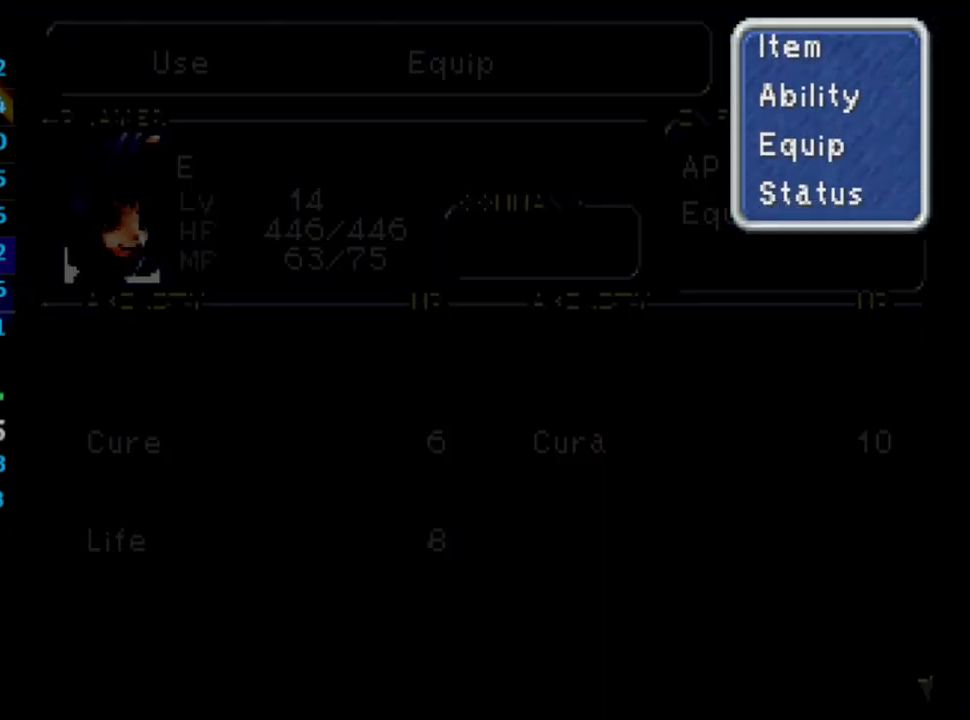
{"buttons": [], "left_stick": "center", "right_stick": "center", "events": [[83, "CIRCLE", "up"], [433, "DPAD_DOWN", "down"], [500, "DPAD_DOWN", "up"]]}
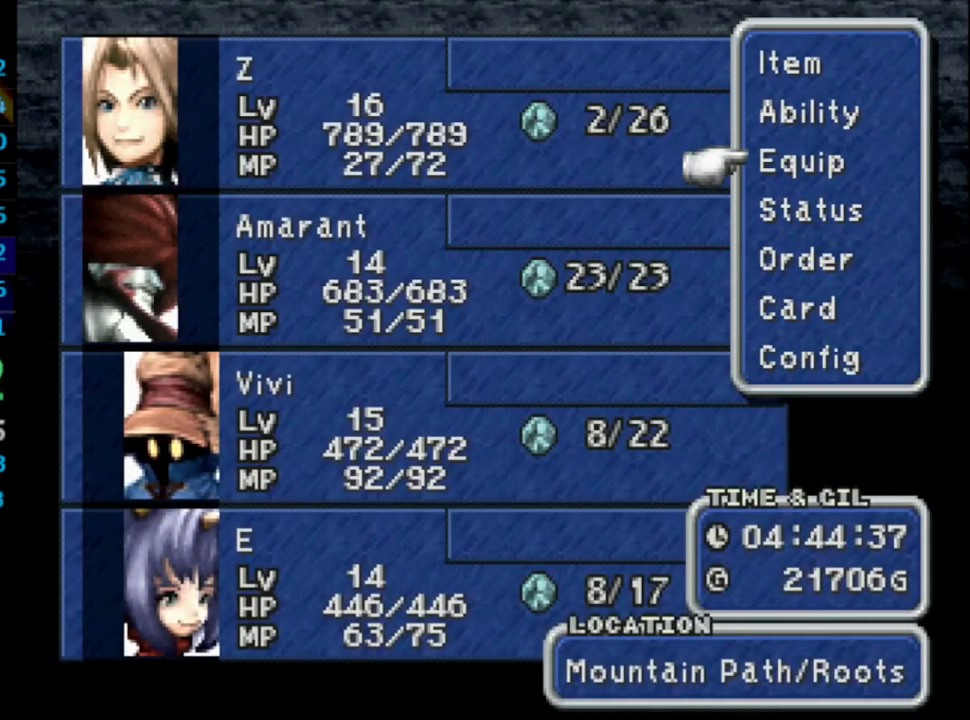
{"buttons": [], "left_stick": "center", "right_stick": "center", "events": [[50, "DPAD_DOWN", "down"], [117, "DPAD_DOWN", "up"], [183, "DPAD_DOWN", "down"], [267, "DPAD_DOWN", "up"], [283, "CROSS", "down"], [350, "CROSS", "up"], [367, "DPAD_DOWN", "down"], [433, "CROSS", "down"], [450, "DPAD_DOWN", "up"], [467, "CROSS", "up"]]}
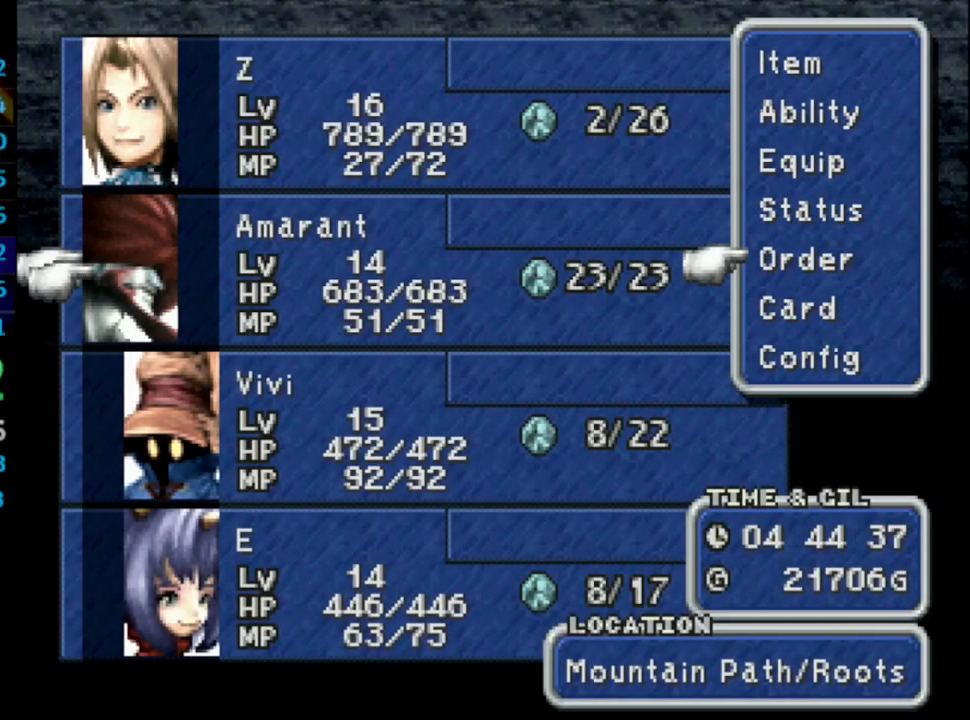
{"buttons": ["DPAD_DOWN"], "left_stick": "center", "right_stick": "center", "events": [[33, "CROSS", "down"], [83, "CROSS", "up"], [100, "CIRCLE", "down"], [217, "CIRCLE", "up"], [250, "CIRCLE", "down"], [300, "CIRCLE", "up"], [367, "CIRCLE", "down"], [367, "DPAD_DOWN", "down"], [433, "CIRCLE", "up"]]}
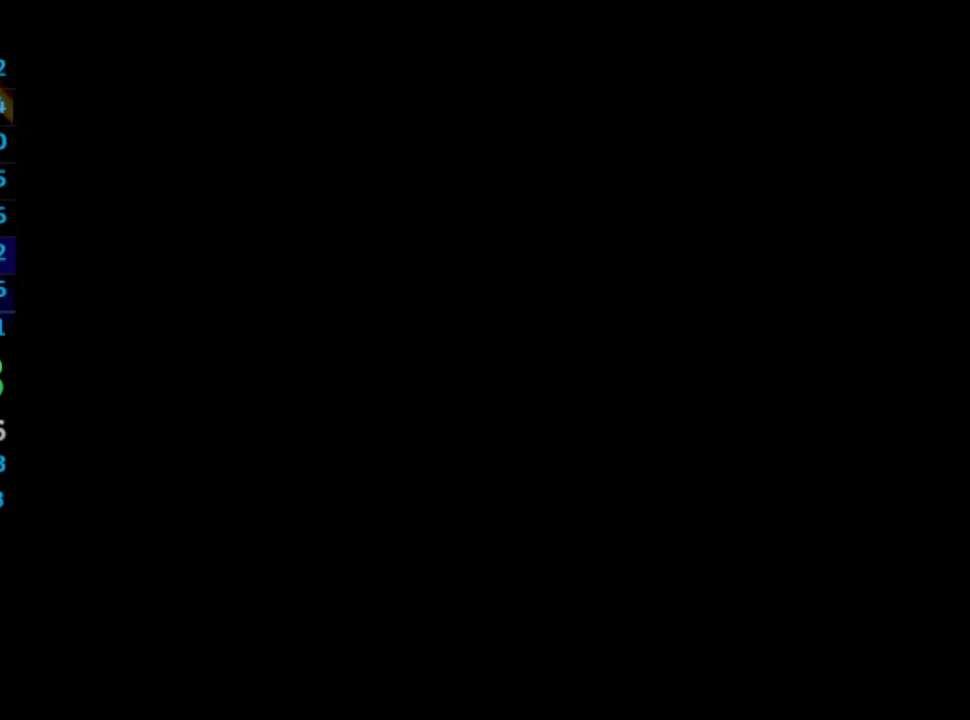
{"buttons": ["DPAD_DOWN"], "left_stick": "center", "right_stick": "center", "events": []}
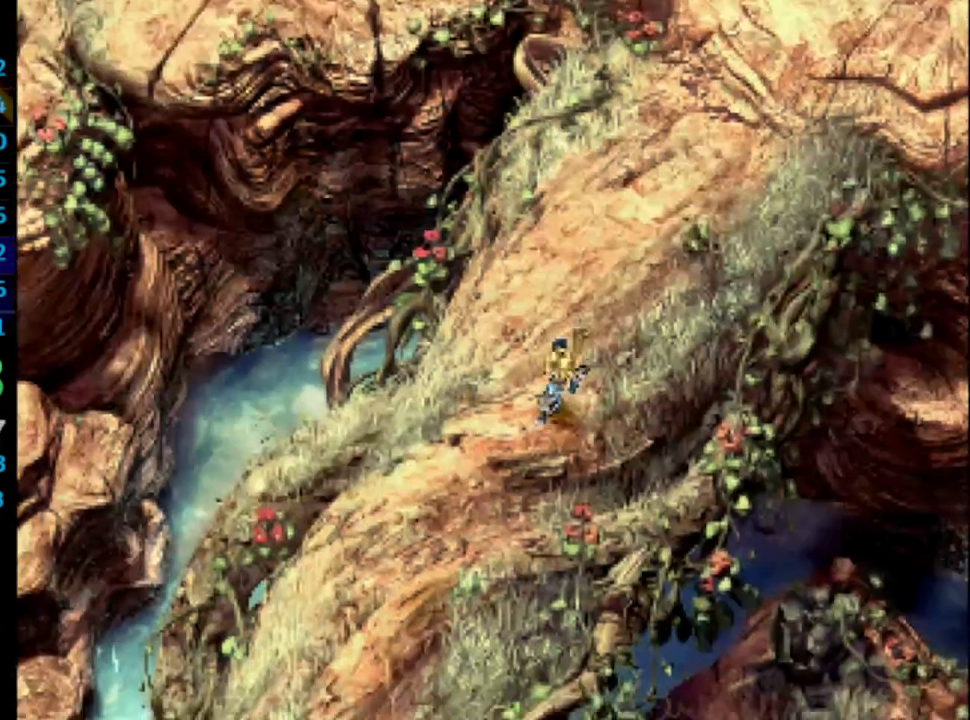
{"buttons": ["DPAD_DOWN"], "left_stick": "center", "right_stick": "center", "events": []}
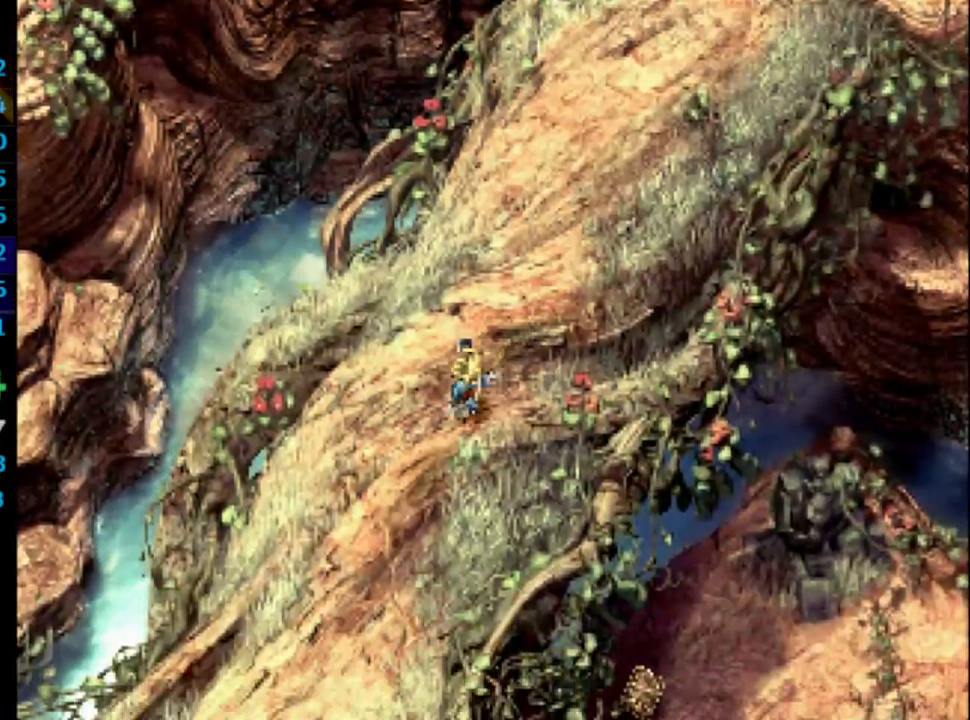
{"buttons": ["DPAD_DOWN"], "left_stick": "center", "right_stick": "center", "events": []}
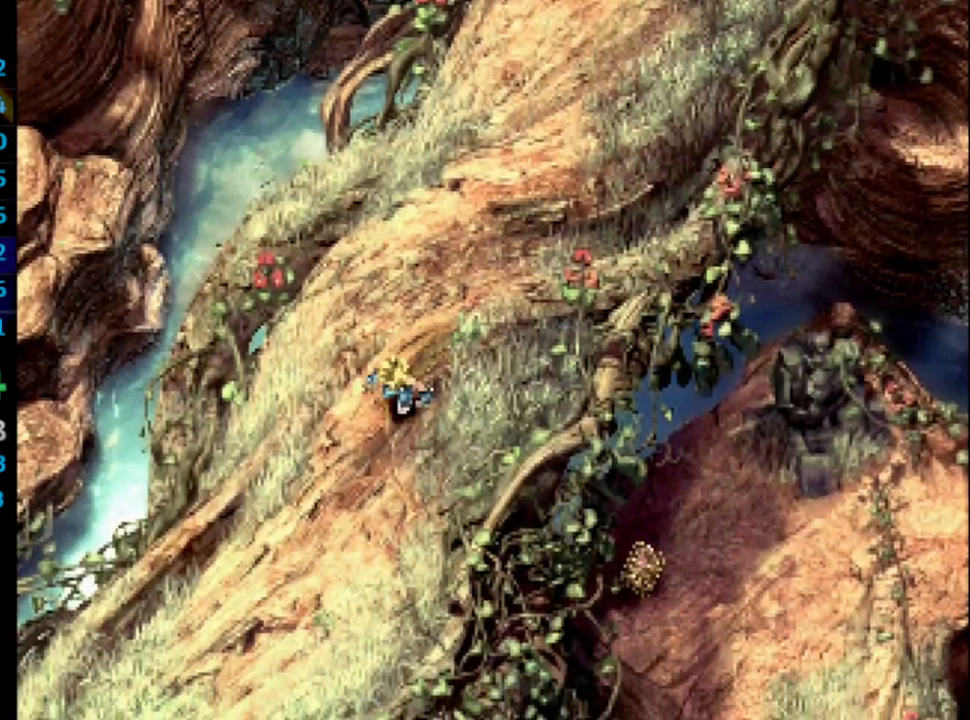
{"buttons": ["DPAD_DOWN"], "left_stick": "center", "right_stick": "center", "events": []}
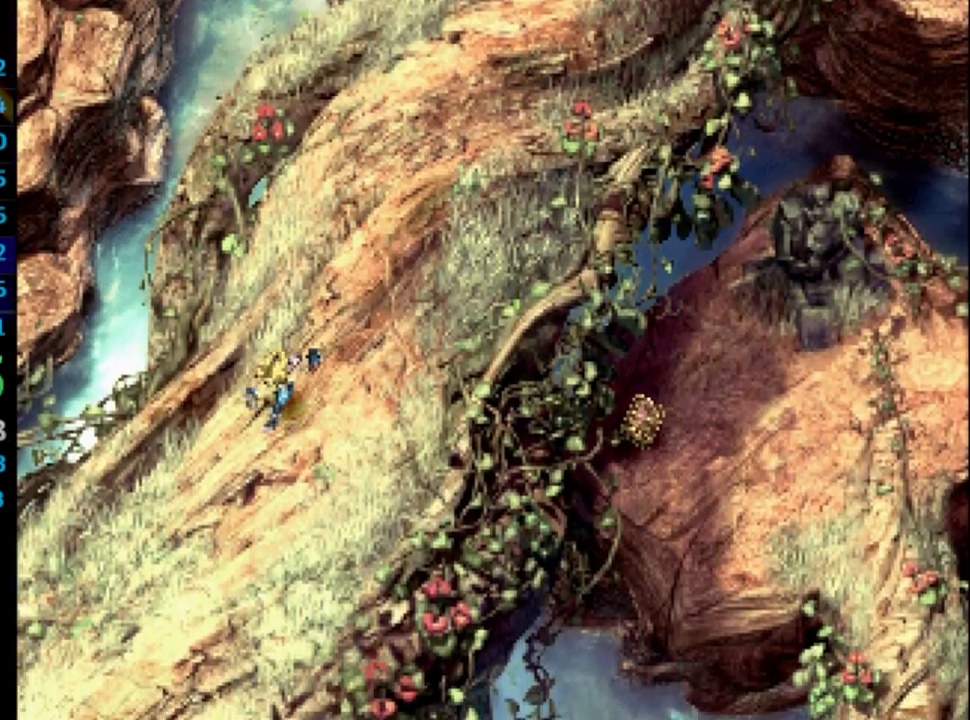
{"buttons": ["DPAD_DOWN"], "left_stick": "center", "right_stick": "center", "events": []}
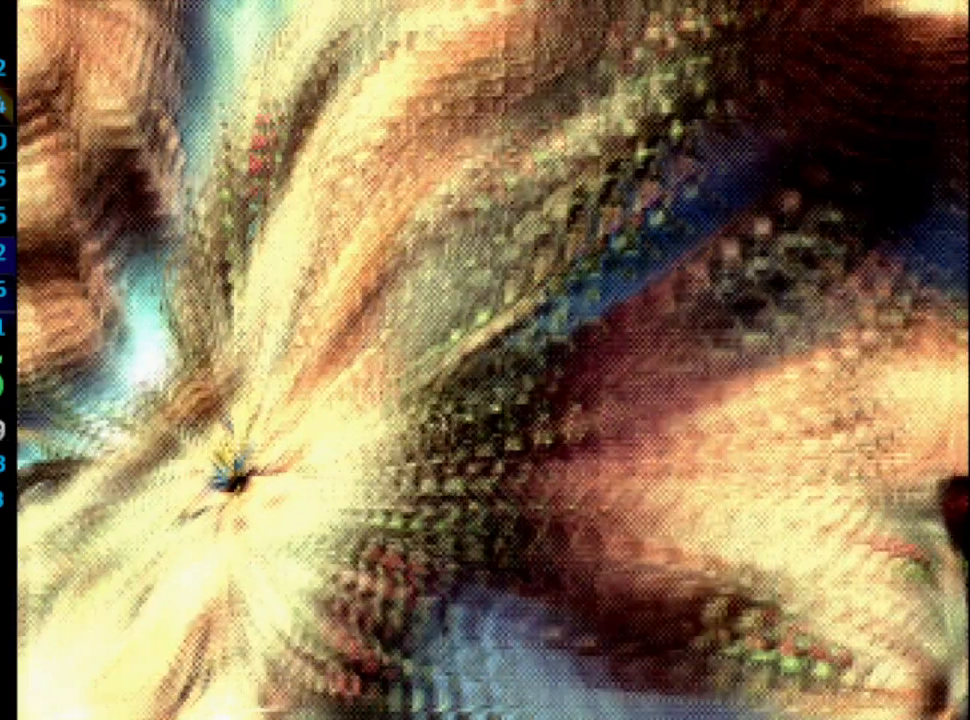
{"buttons": ["DPAD_DOWN"], "left_stick": "center", "right_stick": "center", "events": []}
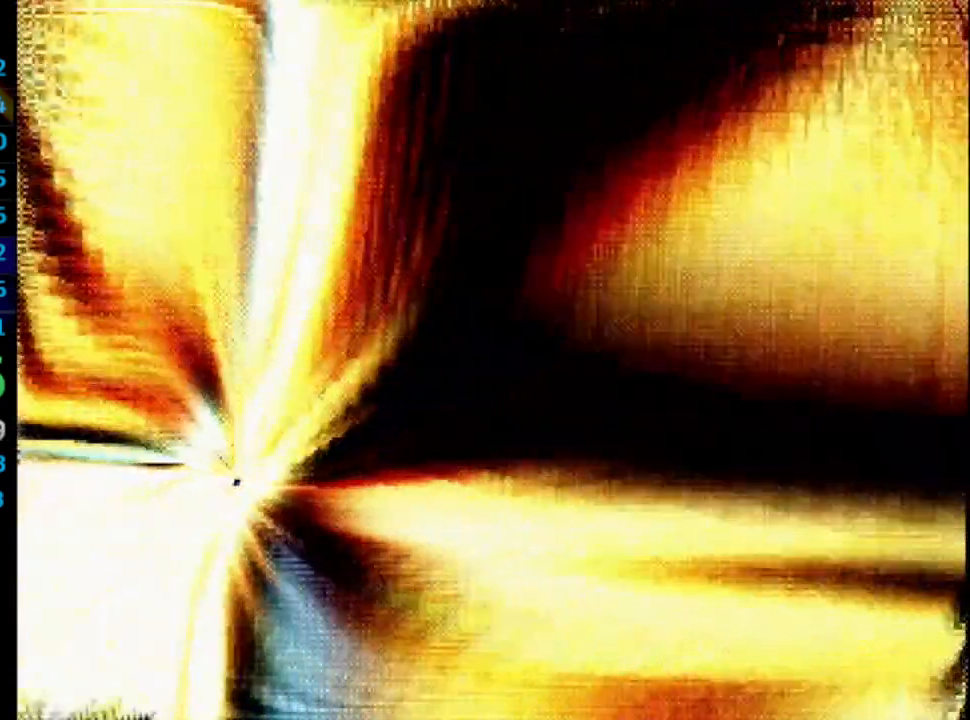
{"buttons": ["DPAD_DOWN"], "left_stick": "center", "right_stick": "center", "events": []}
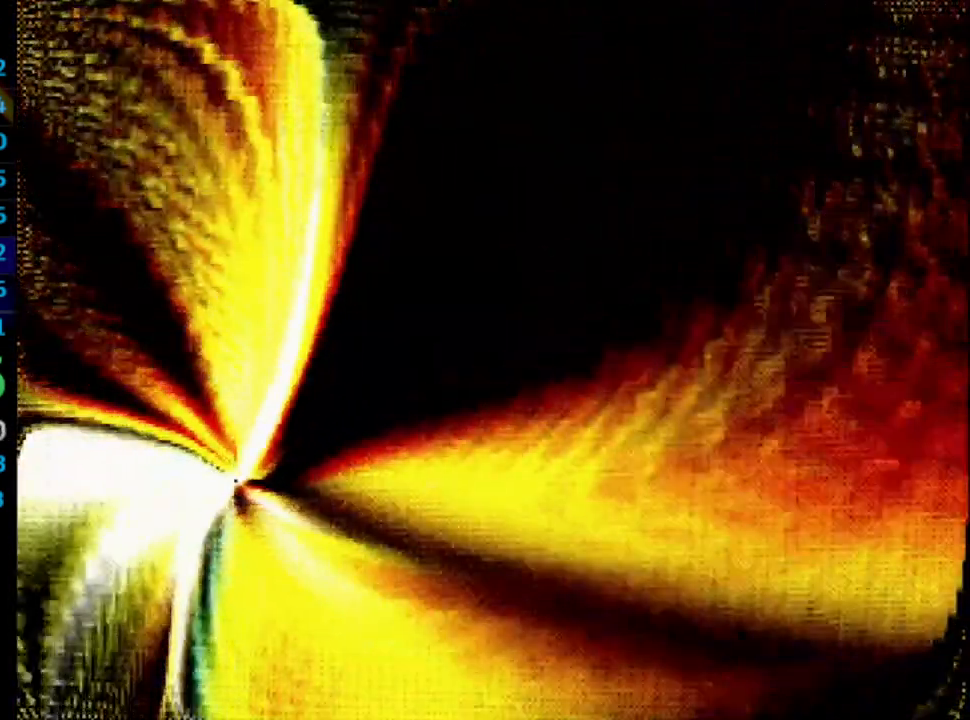
{"buttons": ["DPAD_DOWN"], "left_stick": "center", "right_stick": "center", "events": []}
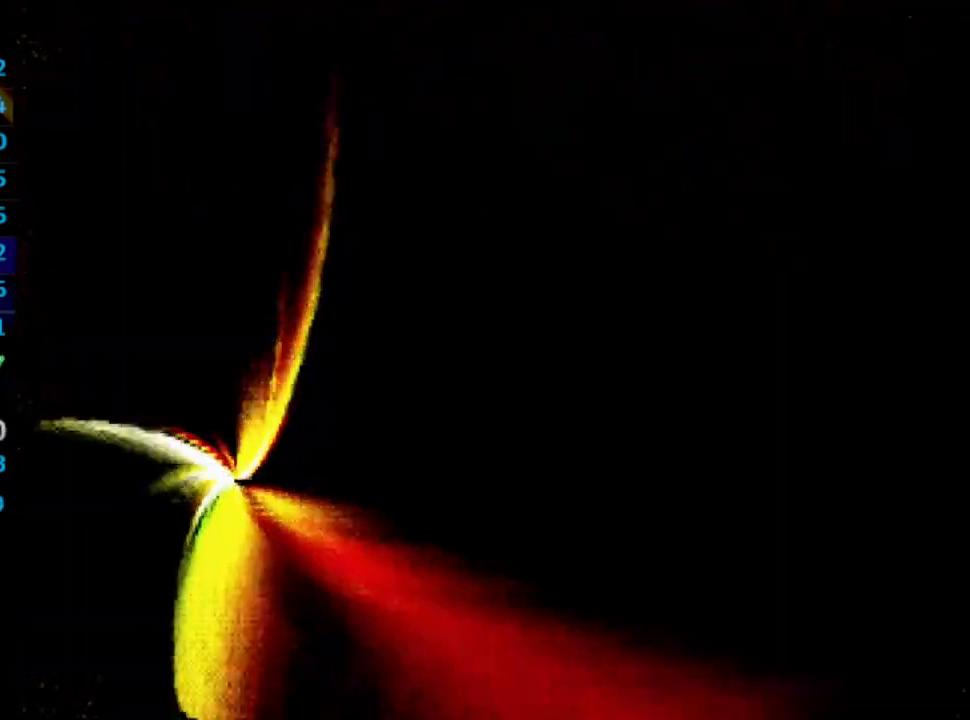
{"buttons": [], "left_stick": "center", "right_stick": "center", "events": [[267, "DPAD_DOWN", "up"]]}